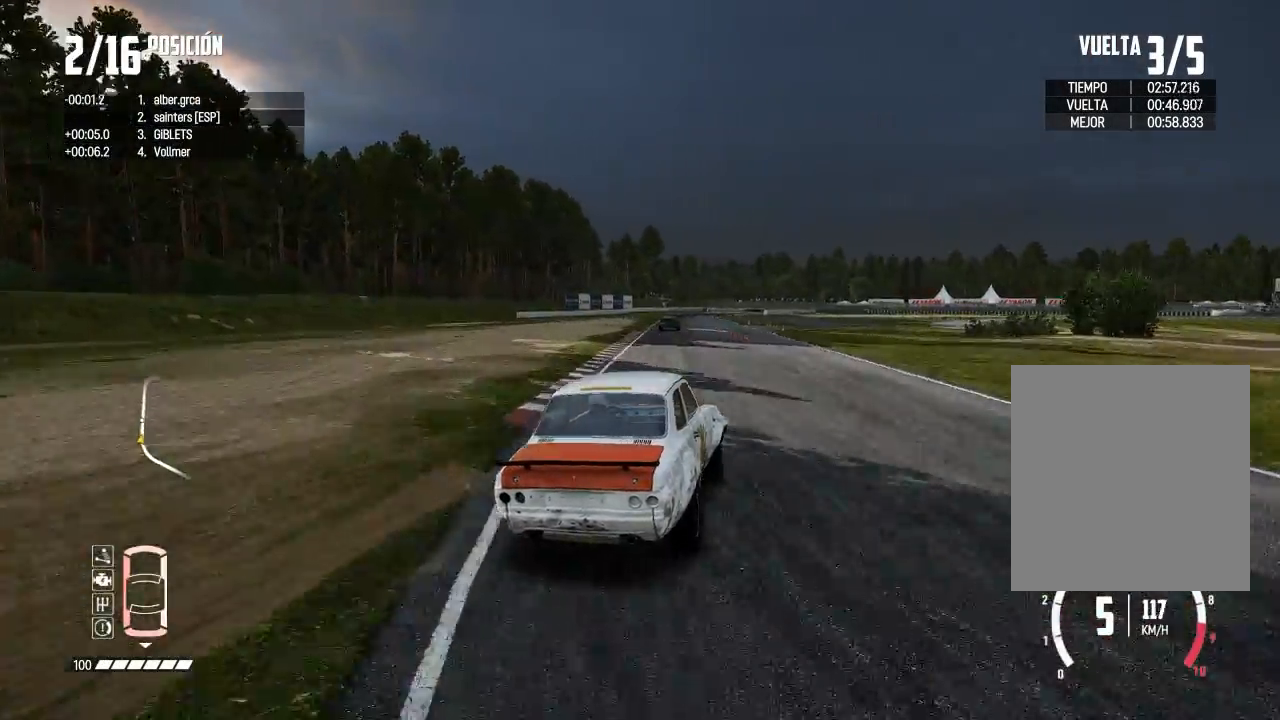
Gameplay with a controller (Xbox layout); each line is a JSON object with the inputs held at the frame after it. "events" lists button and stick changes between this image and that frame as [ms after this image, input, new state], when the widget could be followed in between.
{"buttons": ["R2"], "left_stick": "left", "right_stick": "center", "events": [[450, "left_stick", "left"]]}
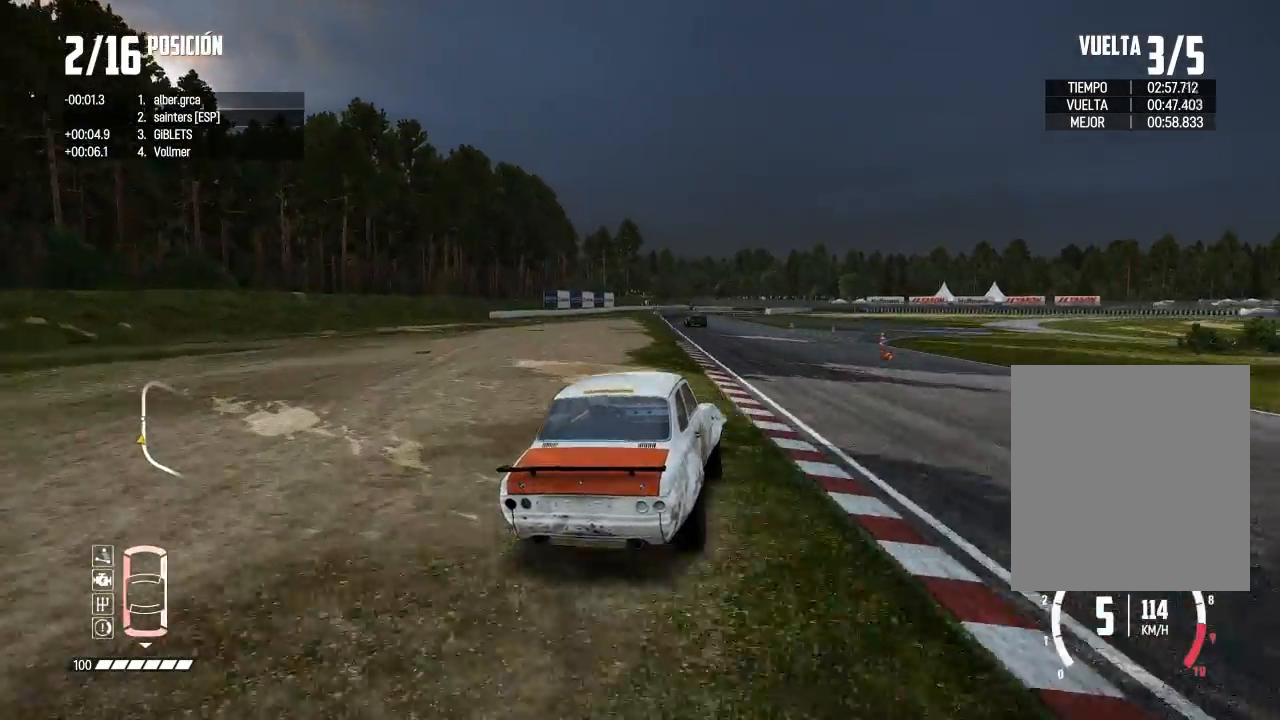
{"buttons": ["R2"], "left_stick": "center", "right_stick": "center", "events": [[100, "left_stick", "center"], [217, "left_stick", "left"], [384, "left_stick", "center"]]}
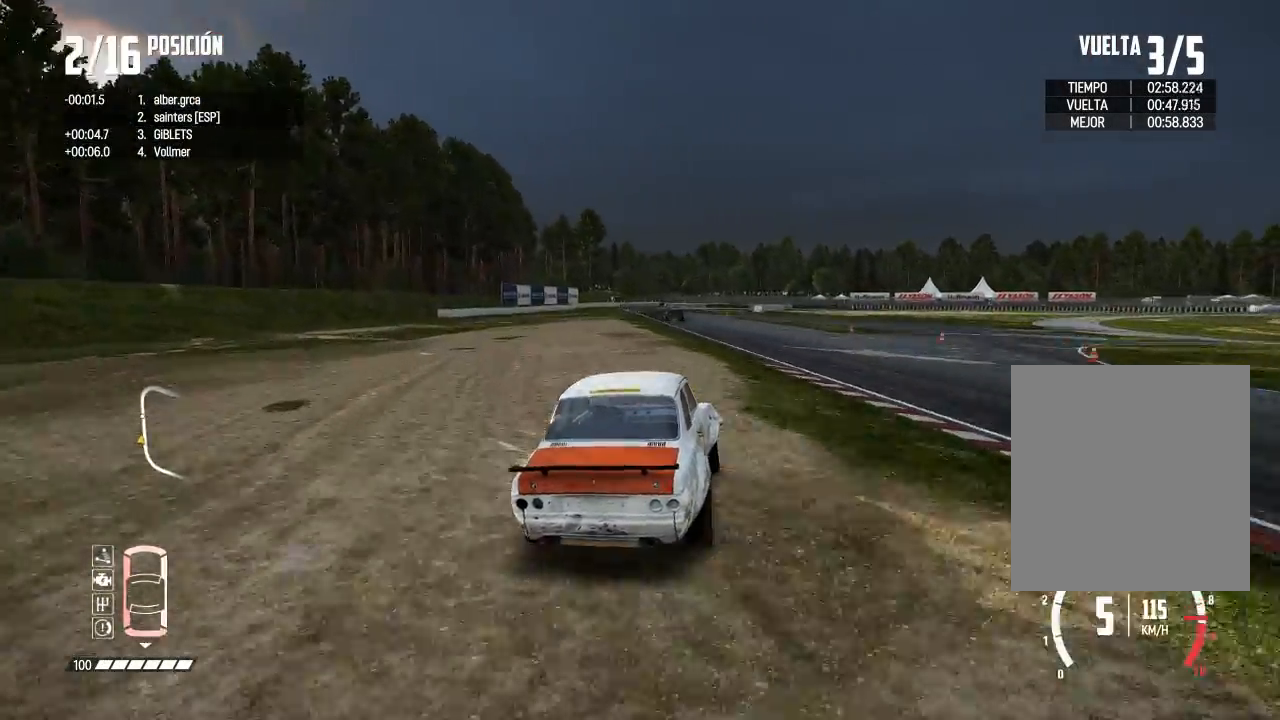
{"buttons": ["R2"], "left_stick": "left", "right_stick": "center", "events": [[300, "left_stick", "left"]]}
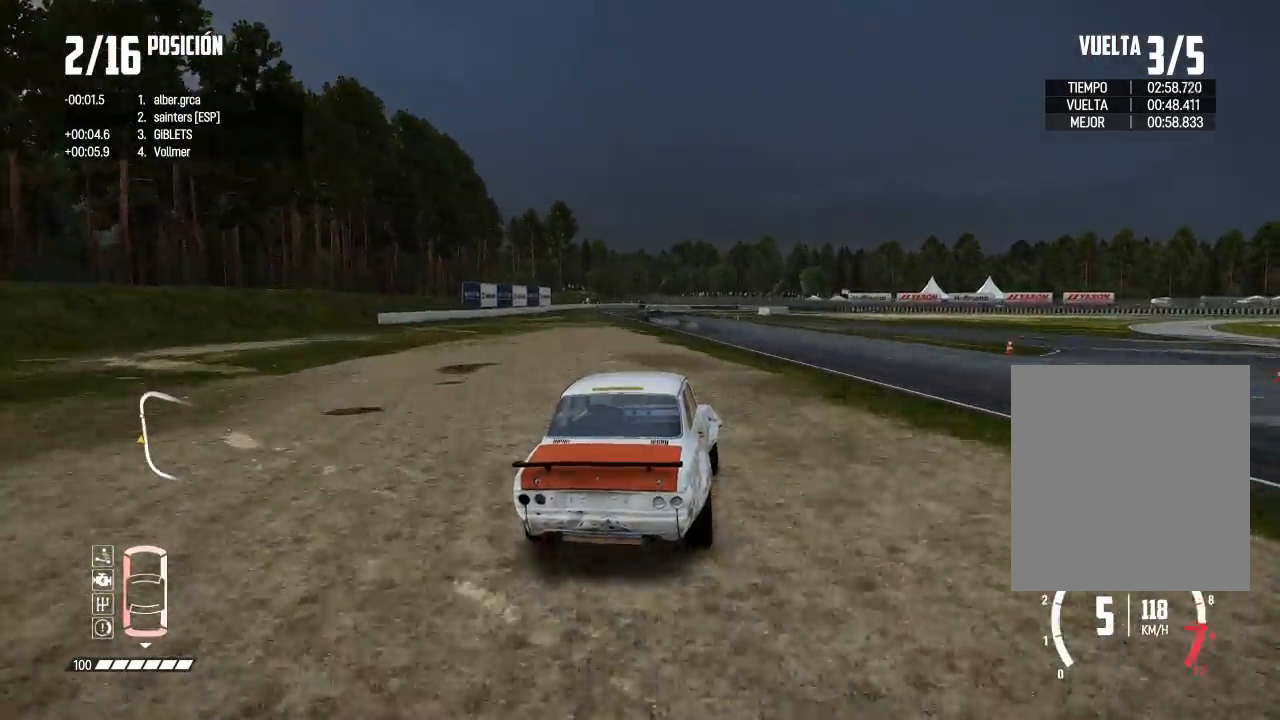
{"buttons": ["R2"], "left_stick": "center", "right_stick": "center", "events": [[34, "left_stick", "center"], [84, "left_stick", "left"], [234, "left_stick", "center"]]}
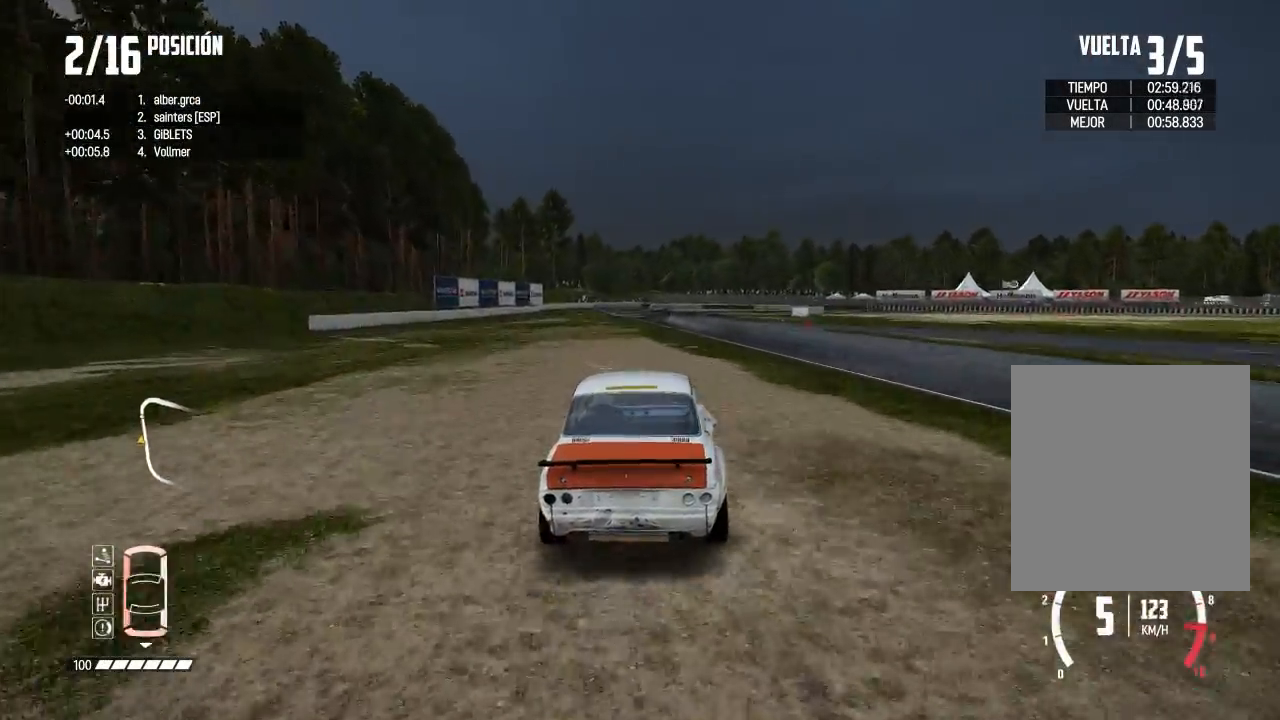
{"buttons": ["L2"], "left_stick": "right", "right_stick": "center", "events": [[217, "left_stick", "right"], [433, "R2", "up"], [500, "L2", "down"]]}
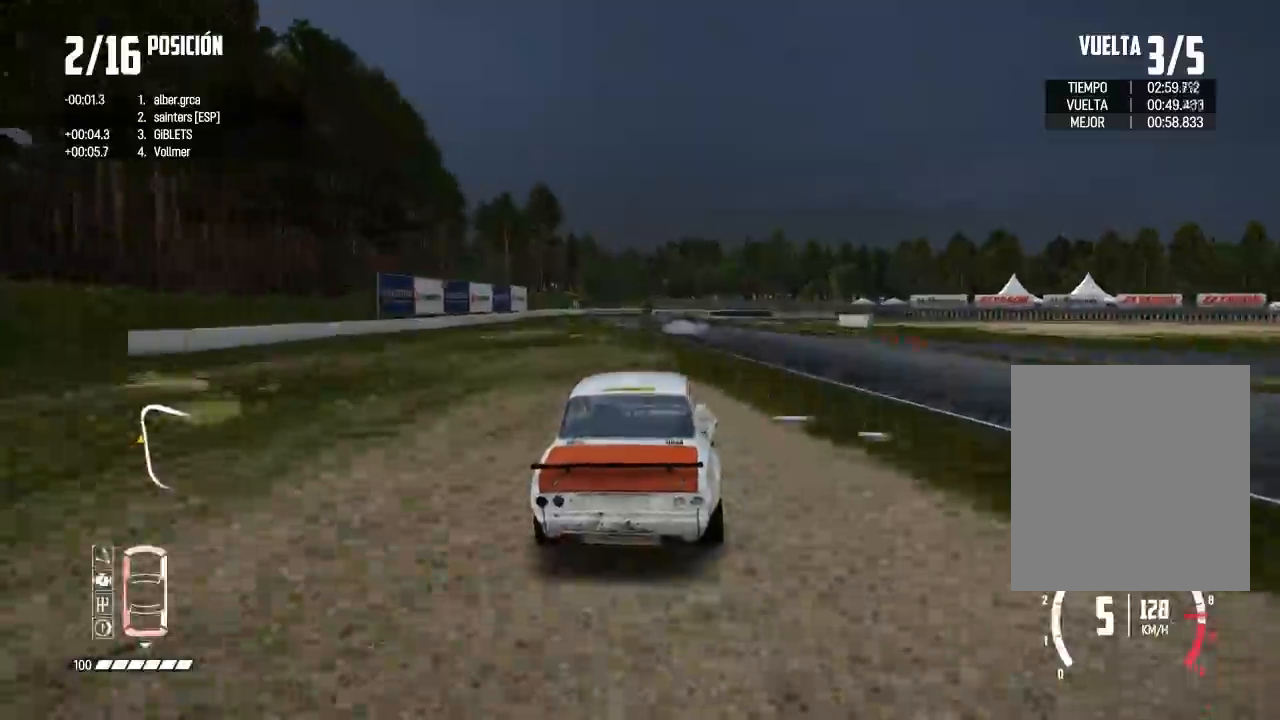
{"buttons": ["L2"], "left_stick": "right", "right_stick": "center", "events": [[117, "L2", "up"], [234, "L2", "down"], [334, "L2", "up"], [401, "L2", "down"]]}
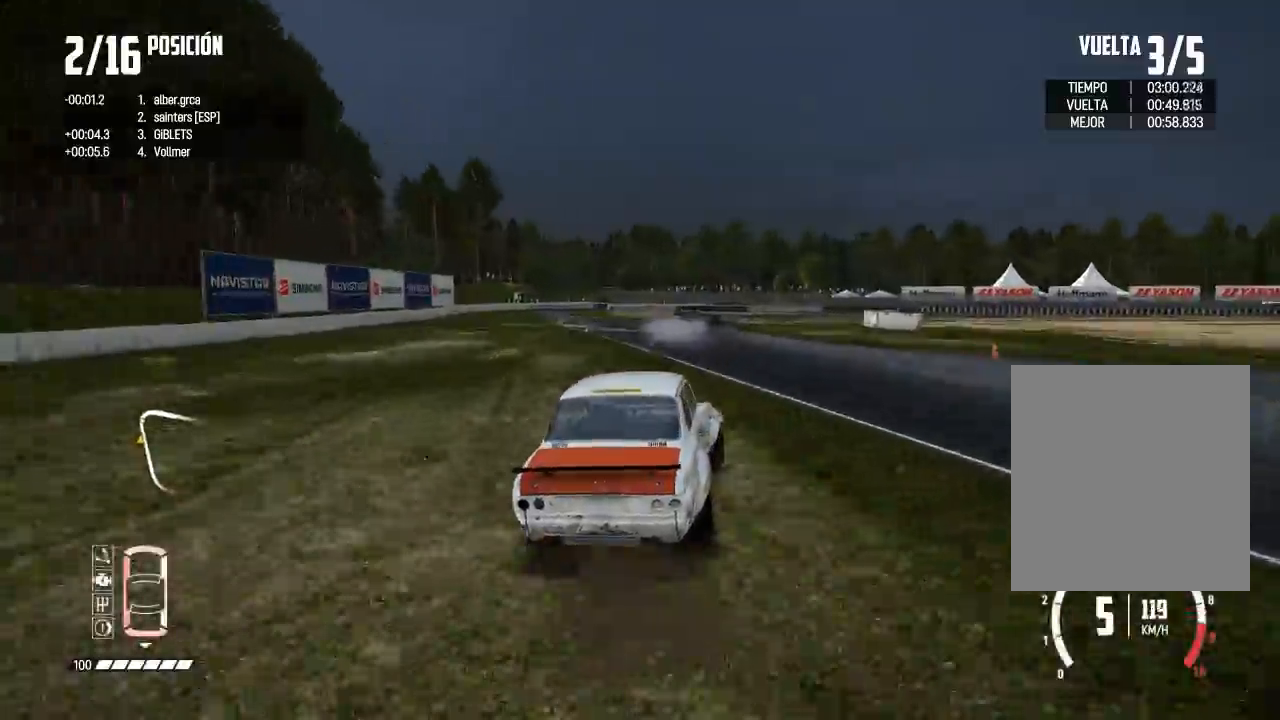
{"buttons": ["L2"], "left_stick": "right", "right_stick": "center", "events": [[33, "L2", "up"], [83, "L2", "down"], [83, "right_stick", "up"], [183, "L2", "up"], [233, "X", "down"], [267, "L2", "down"], [317, "X", "up"], [400, "L2", "up"], [417, "right_stick", "center"], [433, "L2", "down"]]}
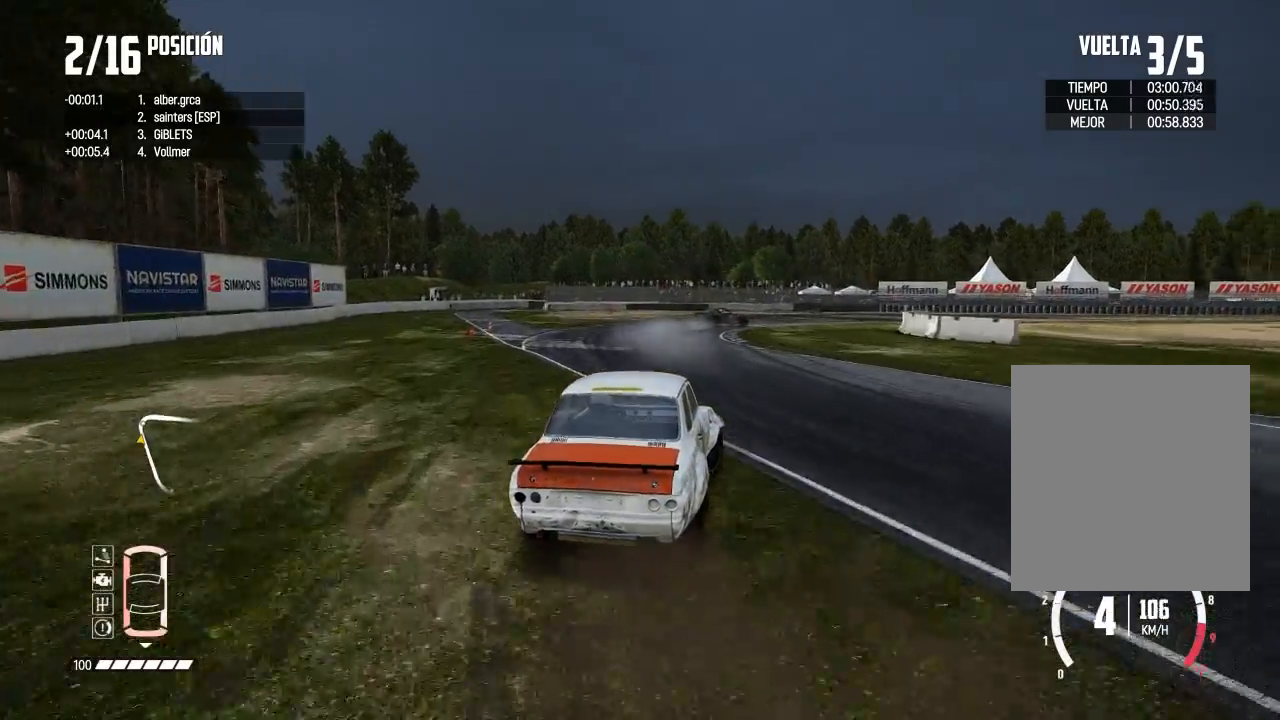
{"buttons": [], "left_stick": "right", "right_stick": "center", "events": [[51, "L2", "up"]]}
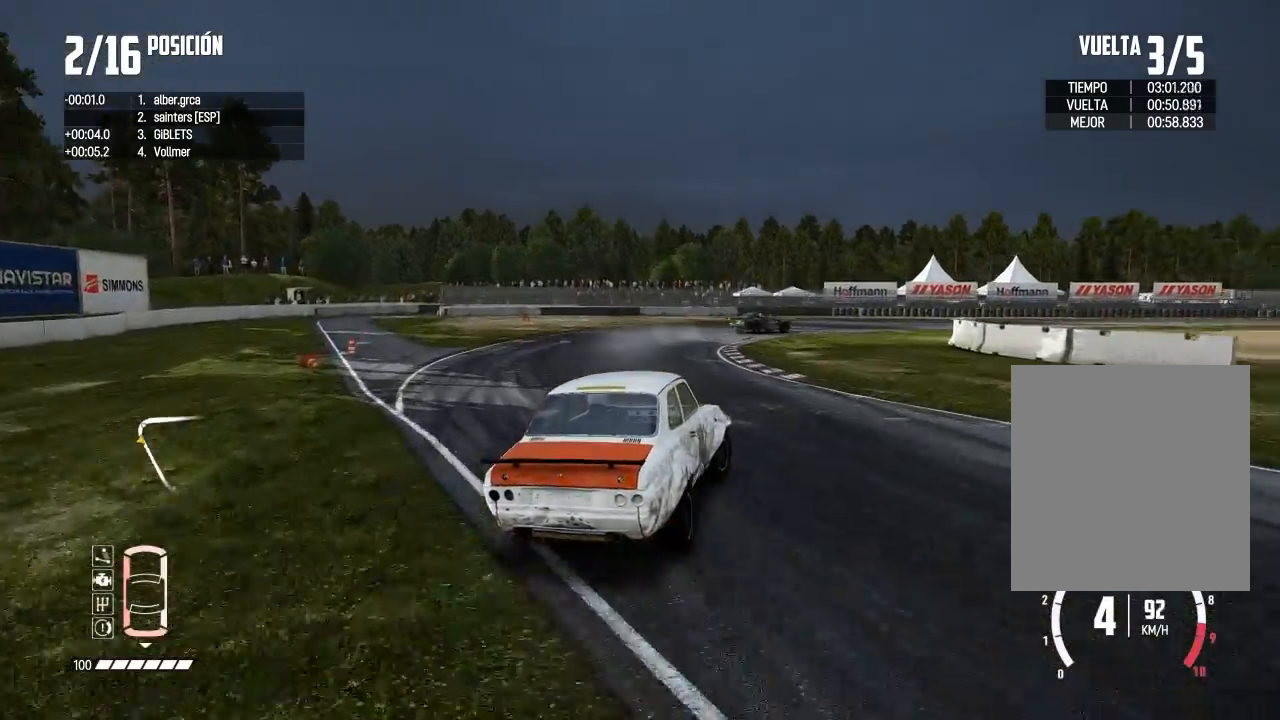
{"buttons": ["R2"], "left_stick": "right", "right_stick": "center", "events": [[133, "R2", "down"], [317, "left_stick", "center"], [450, "left_stick", "right"]]}
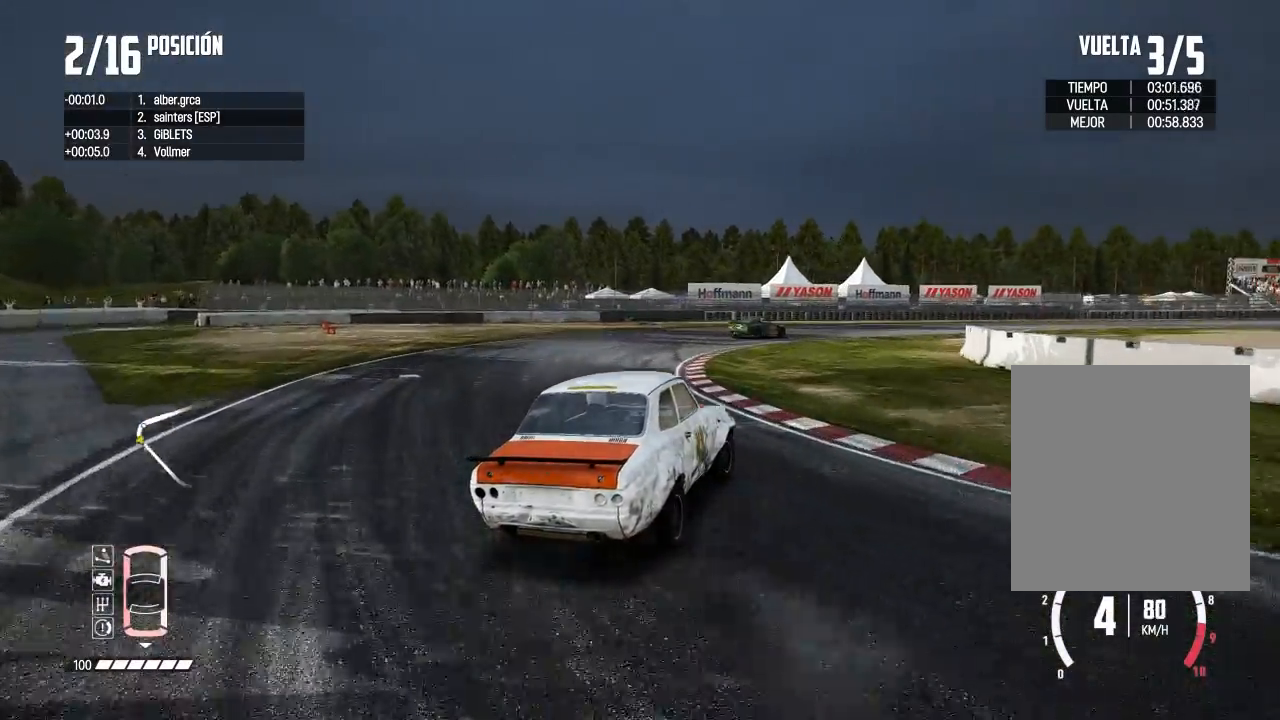
{"buttons": ["R2"], "left_stick": "center", "right_stick": "center", "events": [[151, "left_stick", "center"]]}
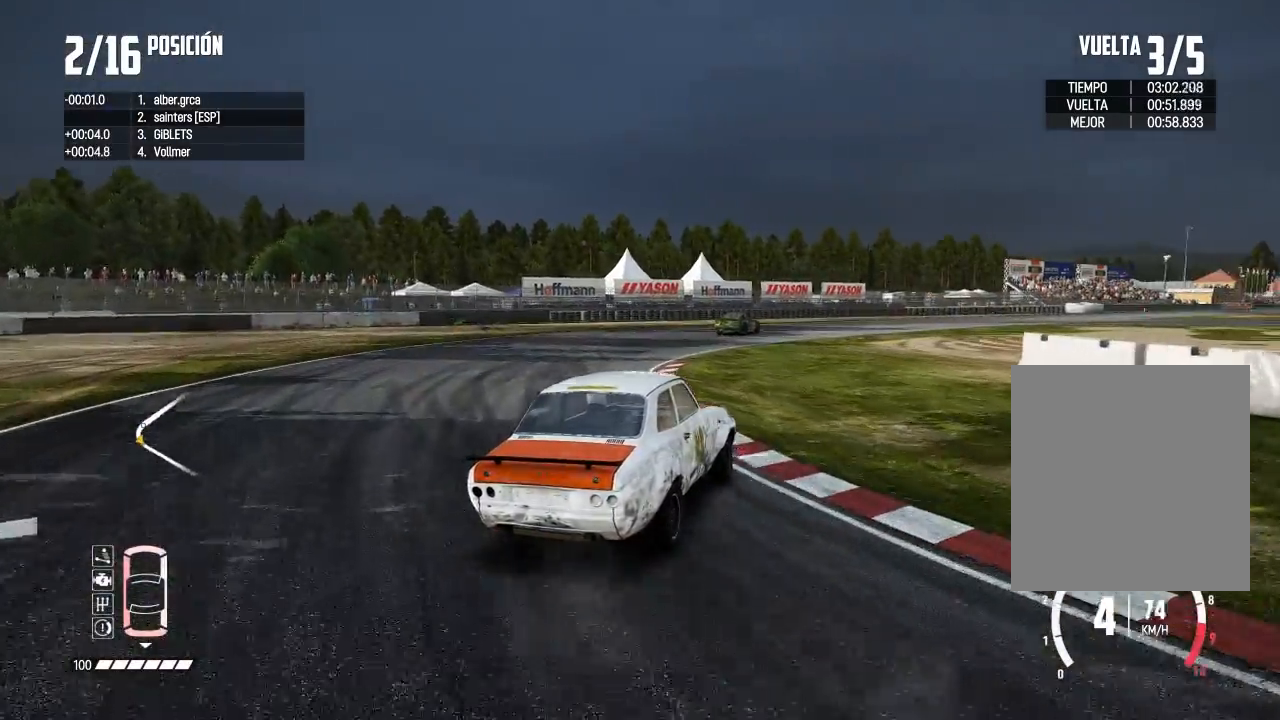
{"buttons": ["R2"], "left_stick": "center", "right_stick": "center", "events": []}
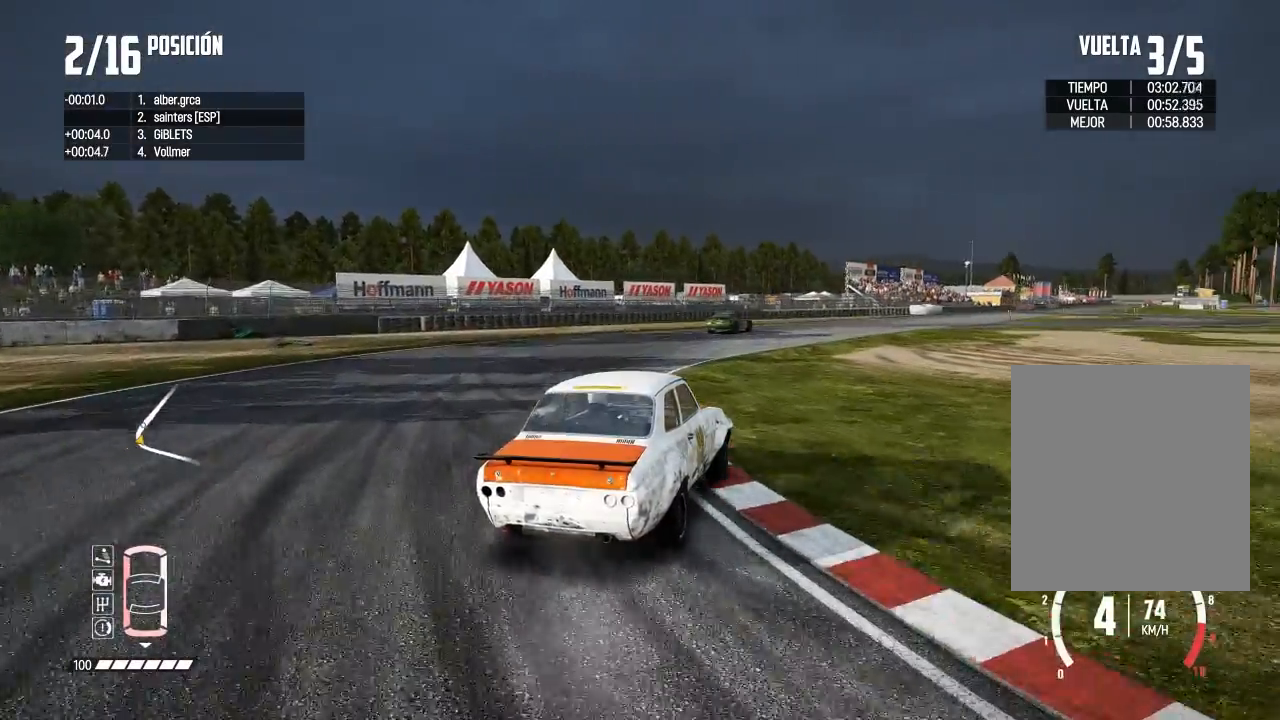
{"buttons": ["R2"], "left_stick": "left", "right_stick": "up", "events": [[117, "left_stick", "left"], [267, "left_stick", "center"], [334, "left_stick", "left"], [468, "right_stick", "up"]]}
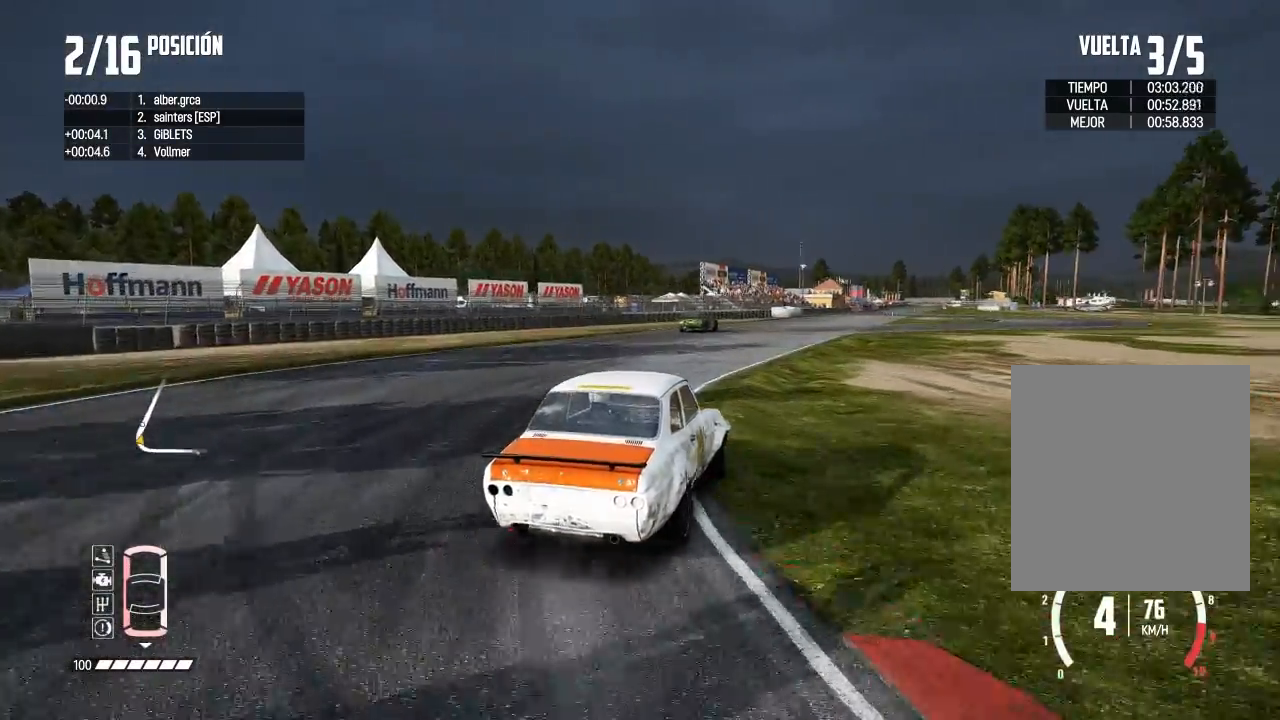
{"buttons": ["R2"], "left_stick": "center", "right_stick": "center", "events": [[17, "X", "down"], [50, "X", "up"], [50, "left_stick", "center"], [67, "R2", "up"], [83, "right_stick", "down"], [117, "R2", "down"], [117, "left_stick", "left"], [150, "right_stick", "center"], [284, "left_stick", "center"]]}
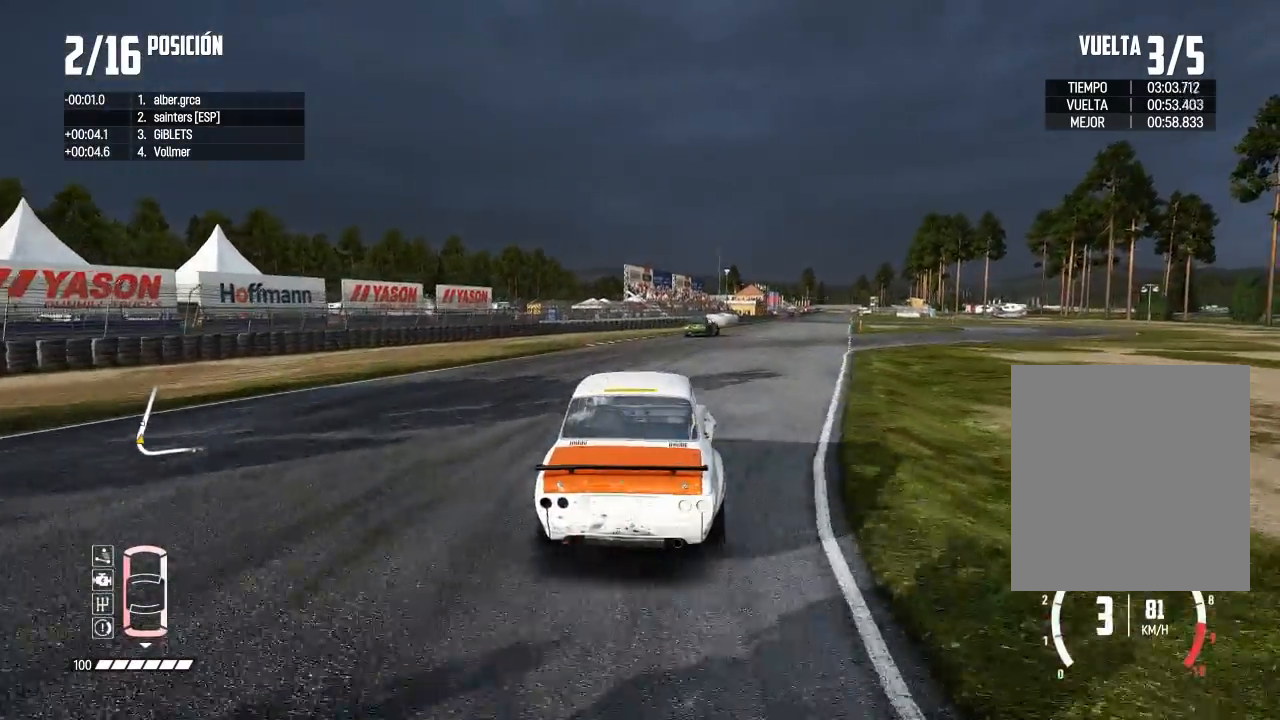
{"buttons": ["R2"], "left_stick": "center", "right_stick": "center", "events": []}
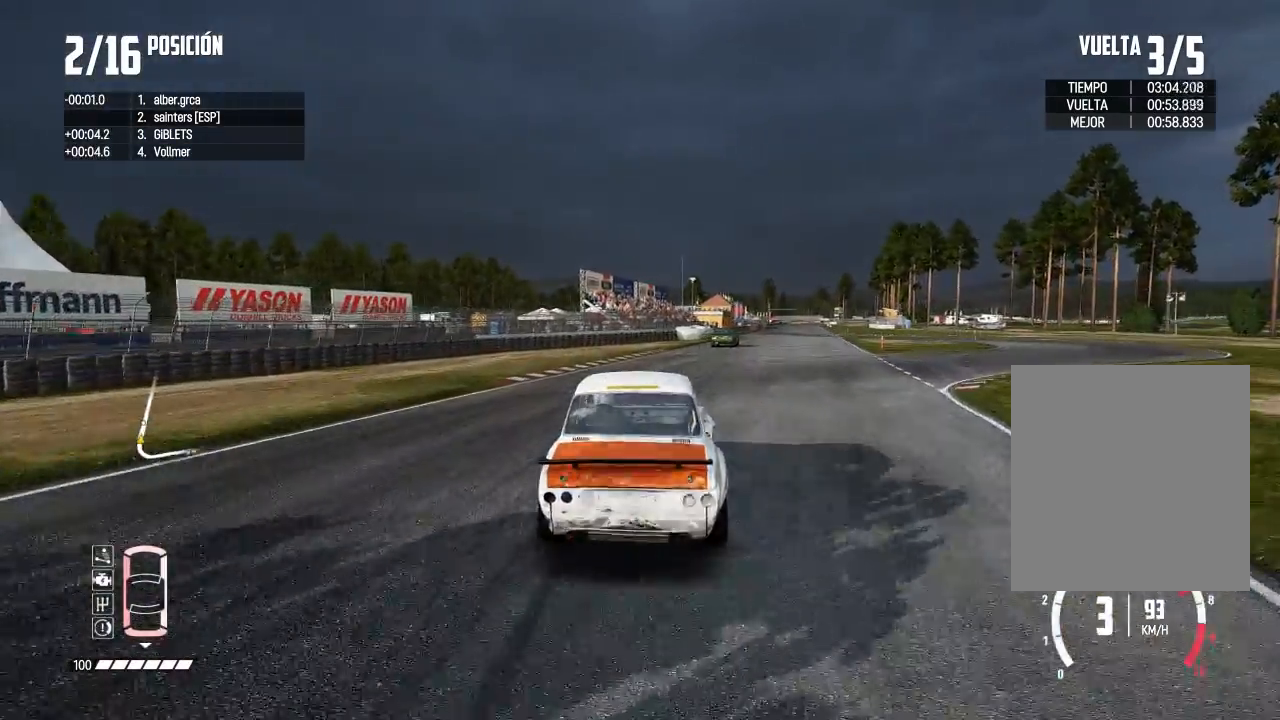
{"buttons": ["X", "R2"], "left_stick": "center", "right_stick": "center", "events": [[150, "X", "down"], [167, "left_stick", "right"], [267, "left_stick", "center"]]}
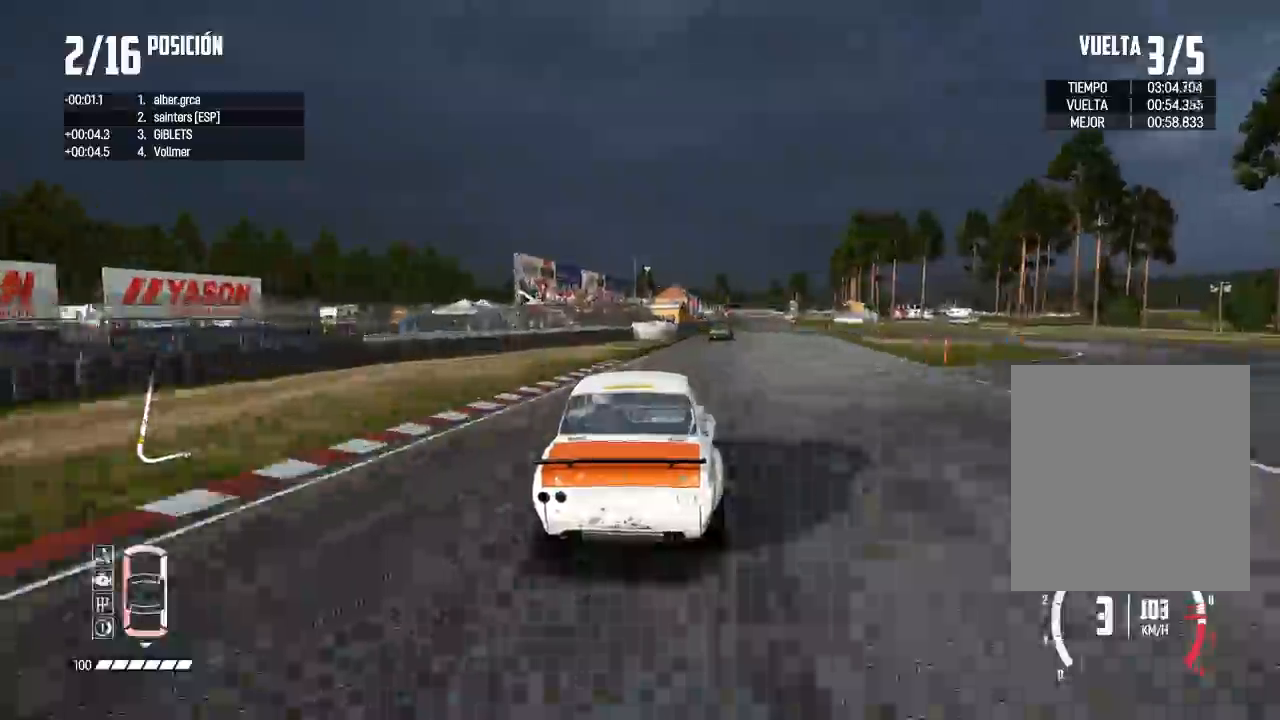
{"buttons": ["X", "R2"], "left_stick": "center", "right_stick": "center", "events": [[251, "left_stick", "right"], [368, "R1", "down"], [368, "right_stick", "up"], [384, "left_stick", "center"], [418, "R1", "up"], [418, "right_stick", "center"]]}
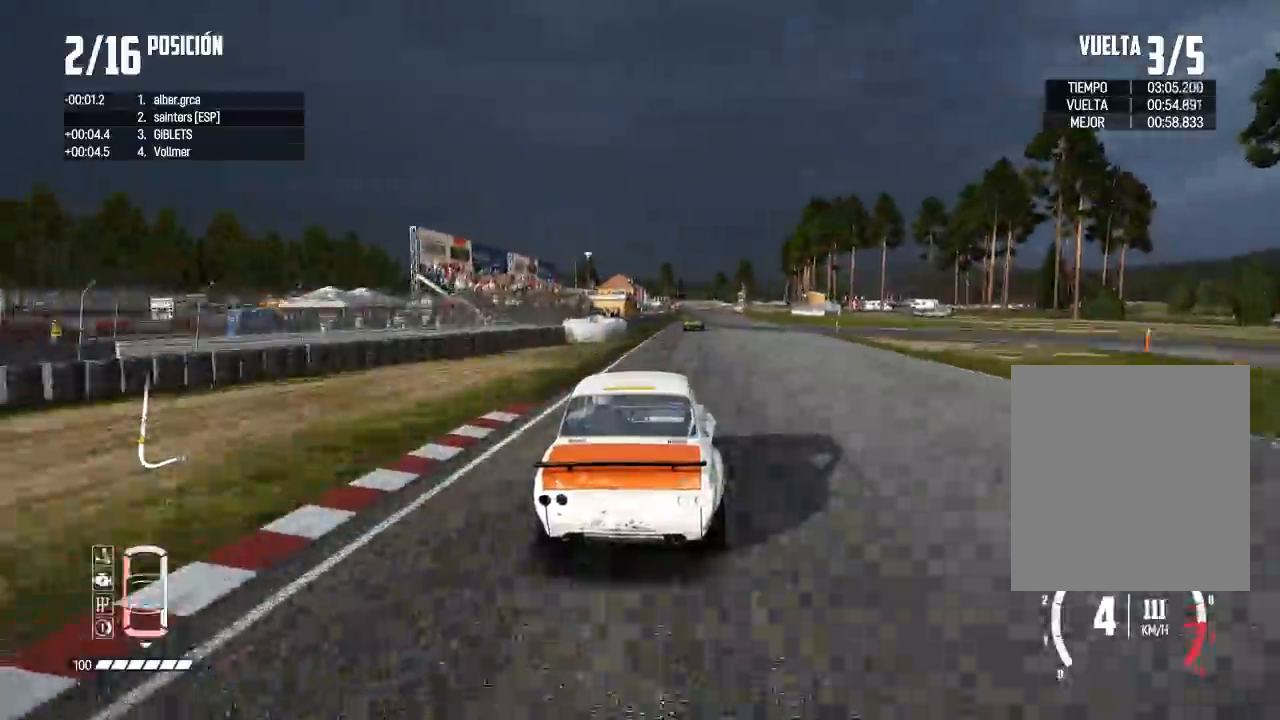
{"buttons": ["R2"], "left_stick": "center", "right_stick": "center", "events": [[167, "X", "up"]]}
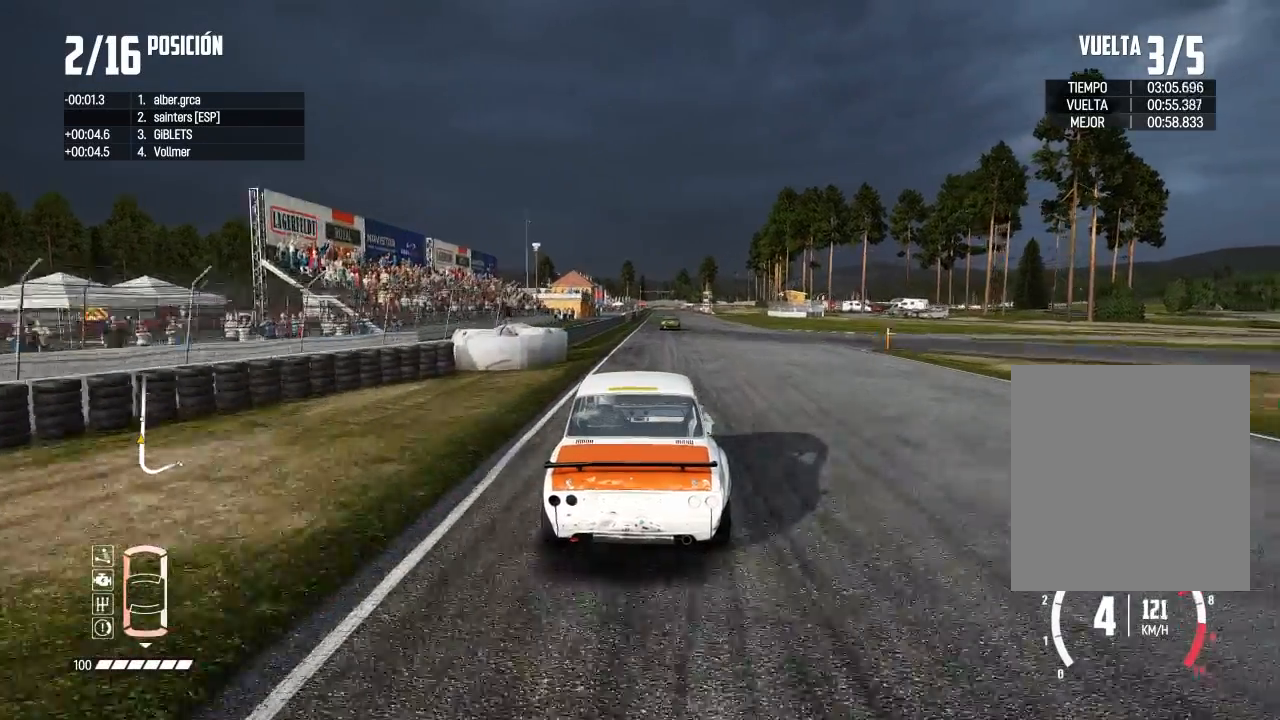
{"buttons": ["R2"], "left_stick": "center", "right_stick": "center", "events": []}
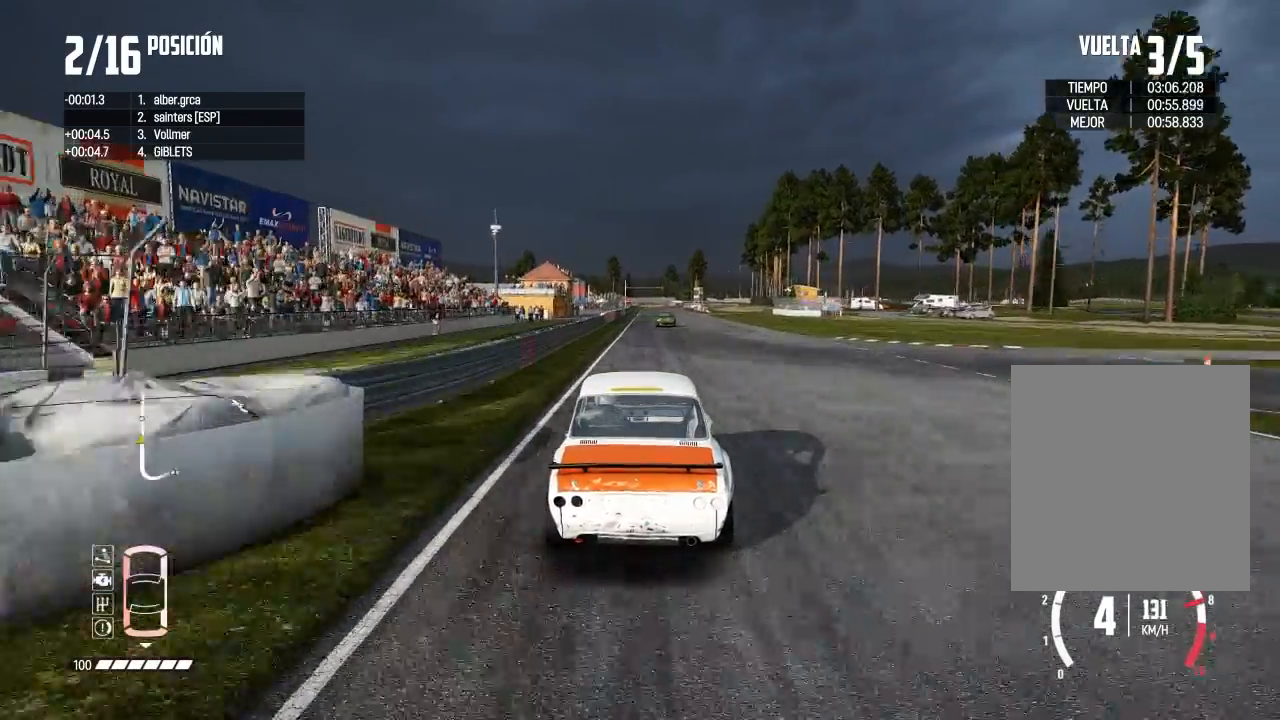
{"buttons": ["R2"], "left_stick": "center", "right_stick": "center", "events": []}
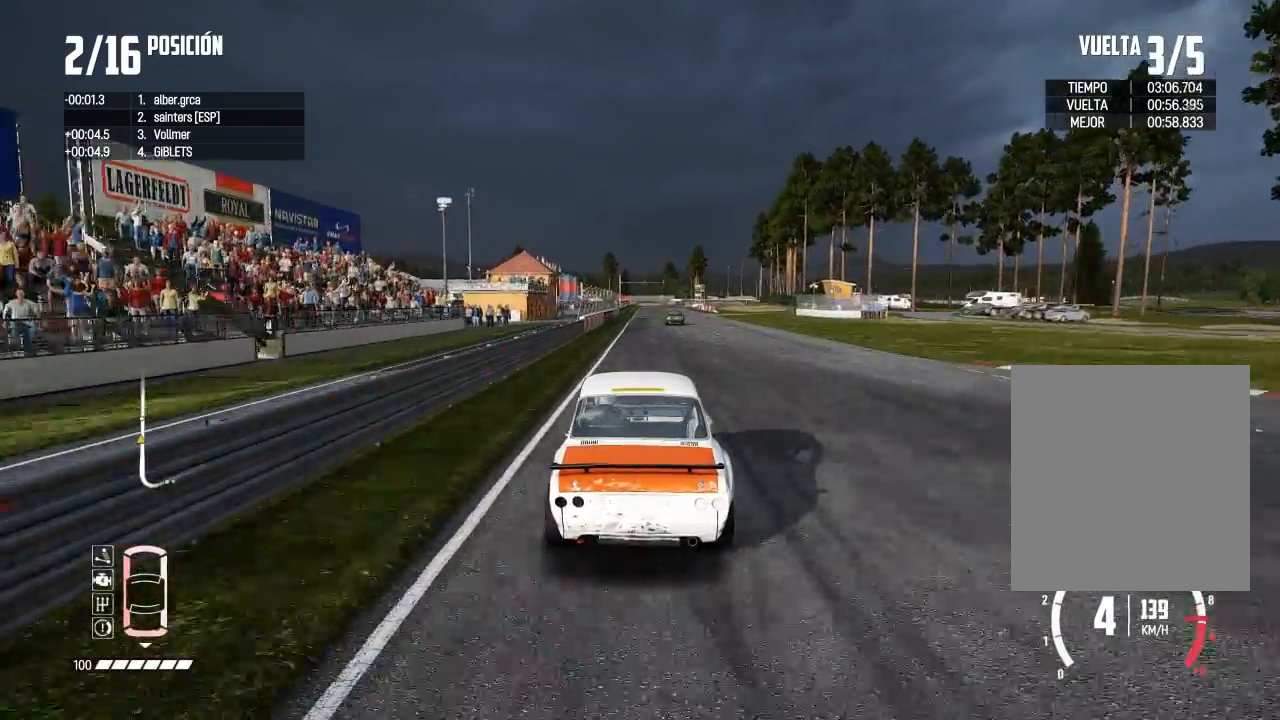
{"buttons": ["R2"], "left_stick": "center", "right_stick": "center", "events": [[234, "R1", "down"], [234, "right_stick", "up"], [301, "R1", "up"], [301, "right_stick", "center"]]}
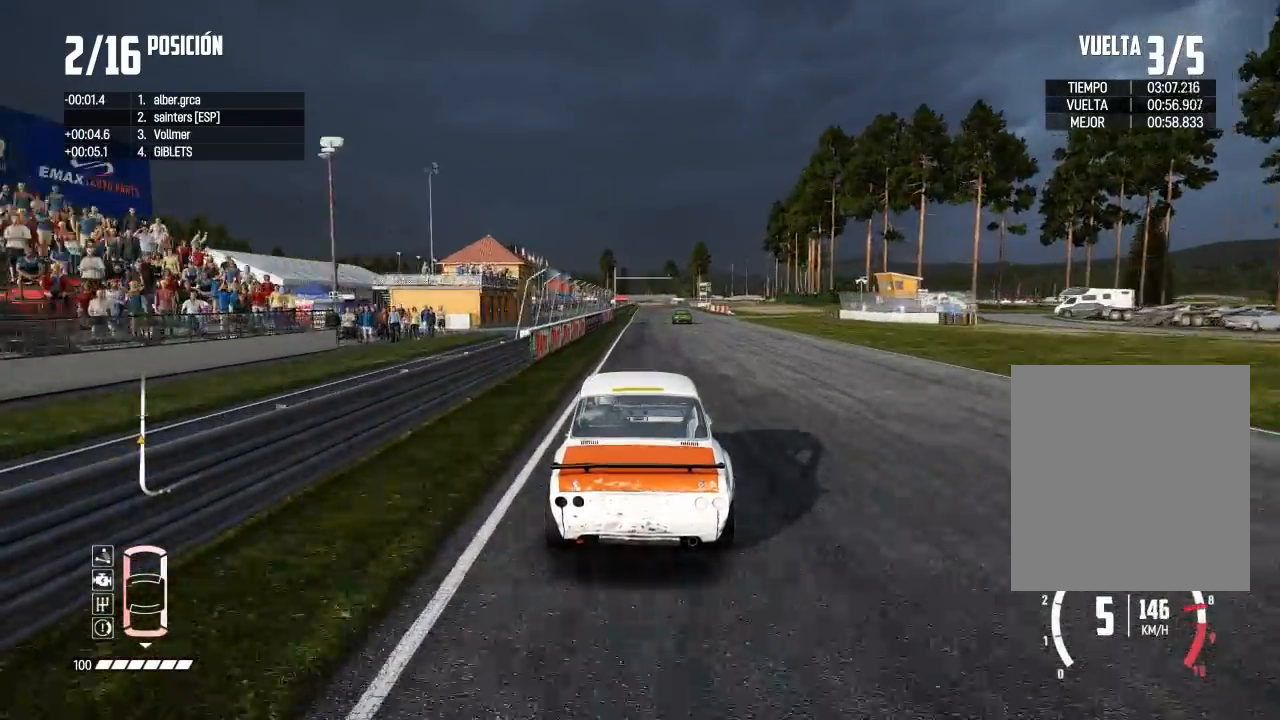
{"buttons": ["R2"], "left_stick": "center", "right_stick": "center", "events": []}
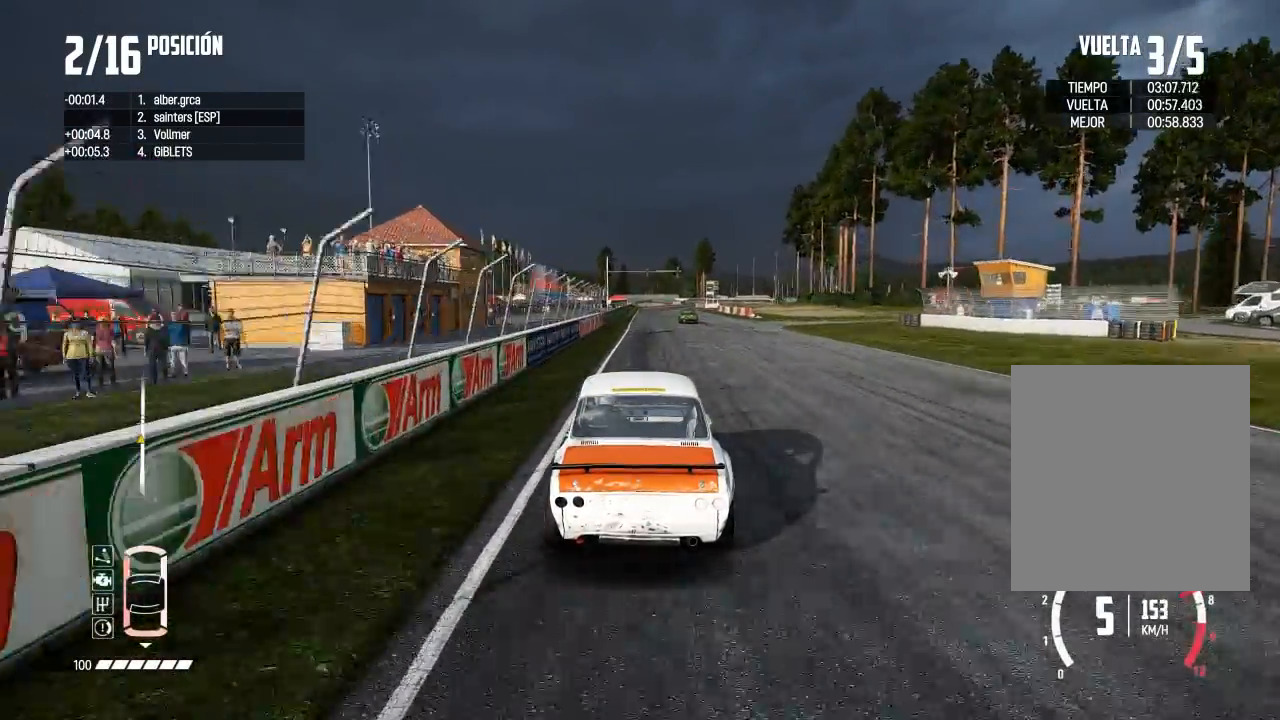
{"buttons": ["R2"], "left_stick": "center", "right_stick": "center", "events": [[167, "left_stick", "right"], [267, "left_stick", "center"]]}
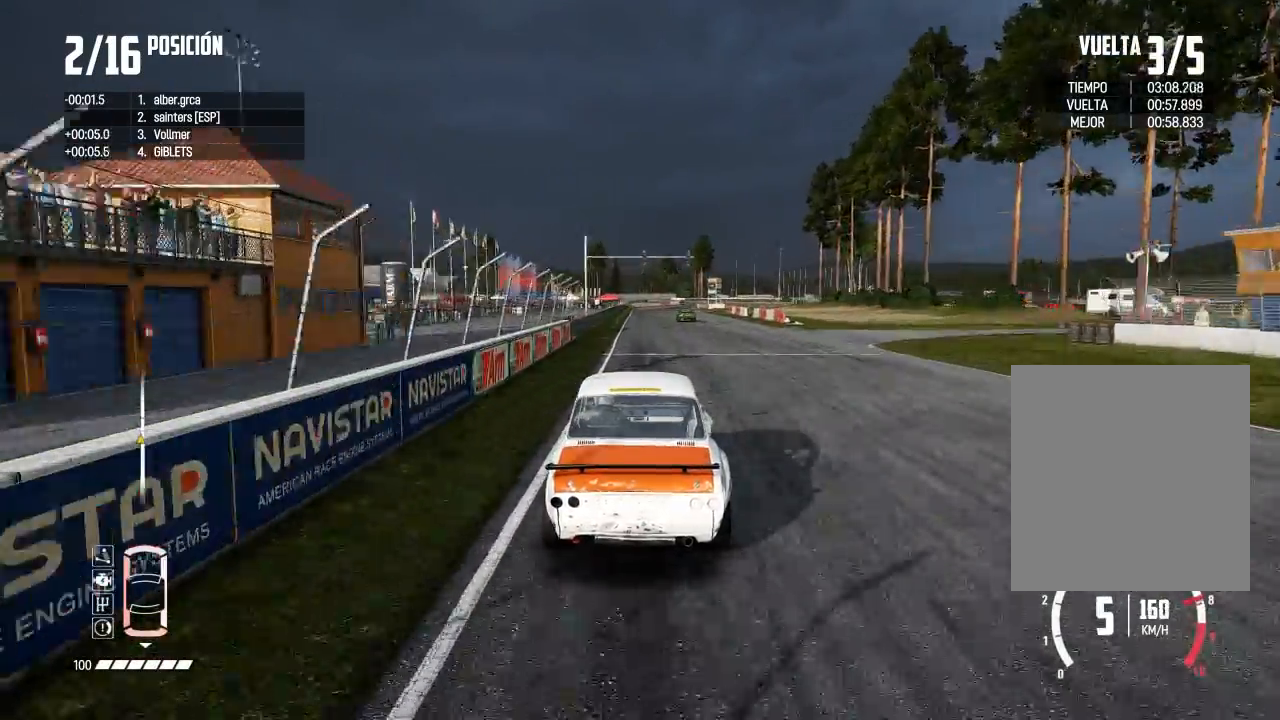
{"buttons": ["R2"], "left_stick": "center", "right_stick": "center", "events": []}
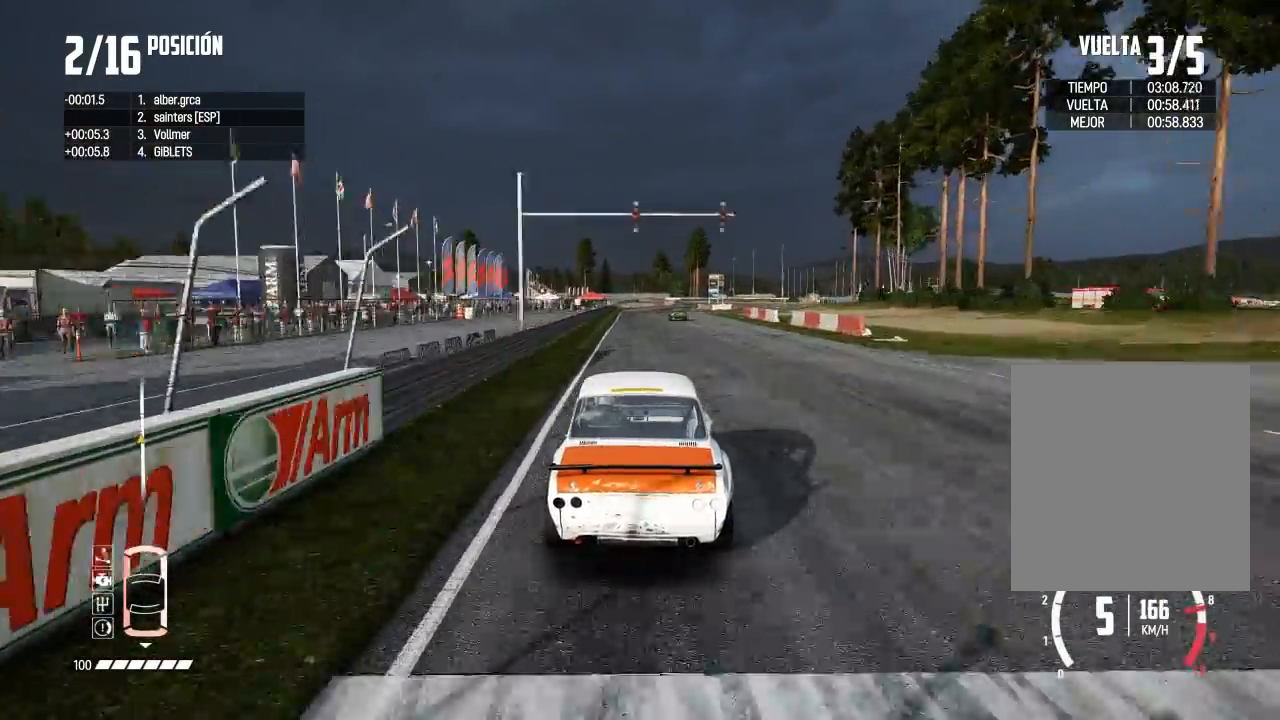
{"buttons": ["R2"], "left_stick": "center", "right_stick": "center", "events": [[284, "left_stick", "right"], [401, "left_stick", "center"]]}
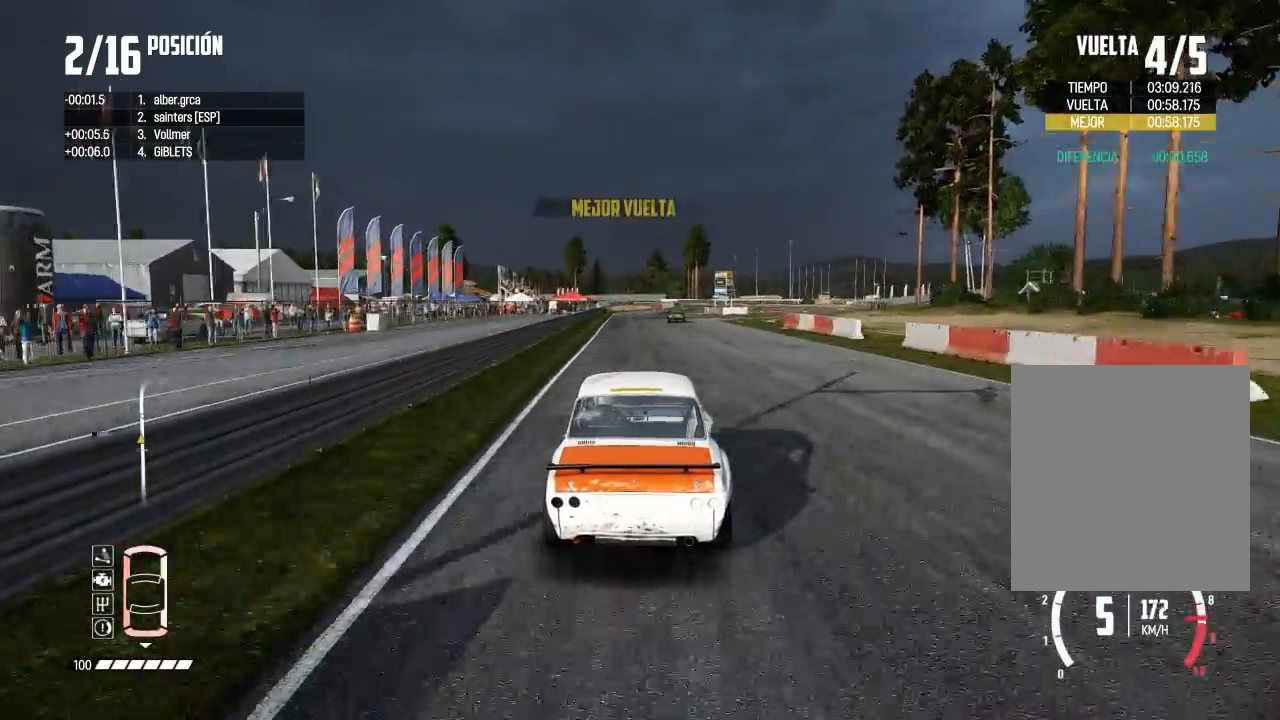
{"buttons": ["R2"], "left_stick": "center", "right_stick": "center", "events": [[150, "left_stick", "right"], [250, "left_stick", "center"], [384, "left_stick", "right"], [500, "left_stick", "center"]]}
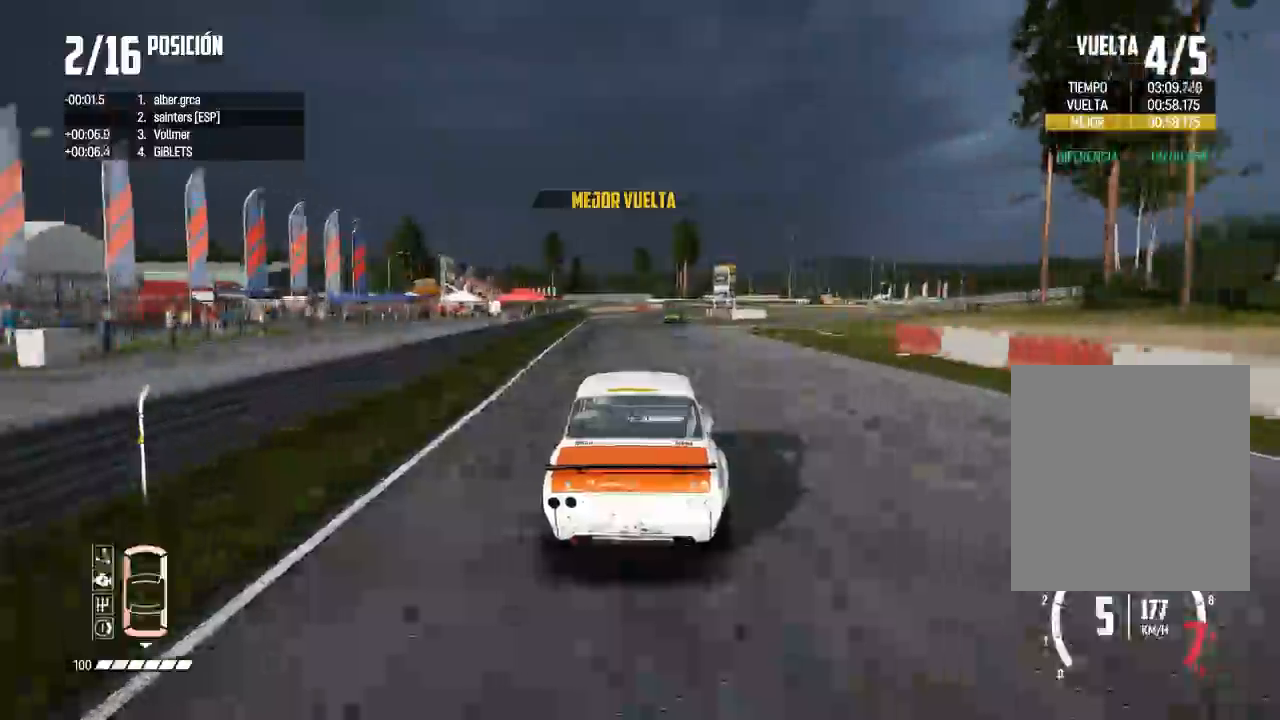
{"buttons": ["R2"], "left_stick": "center", "right_stick": "center", "events": [[184, "left_stick", "right"], [317, "left_stick", "center"]]}
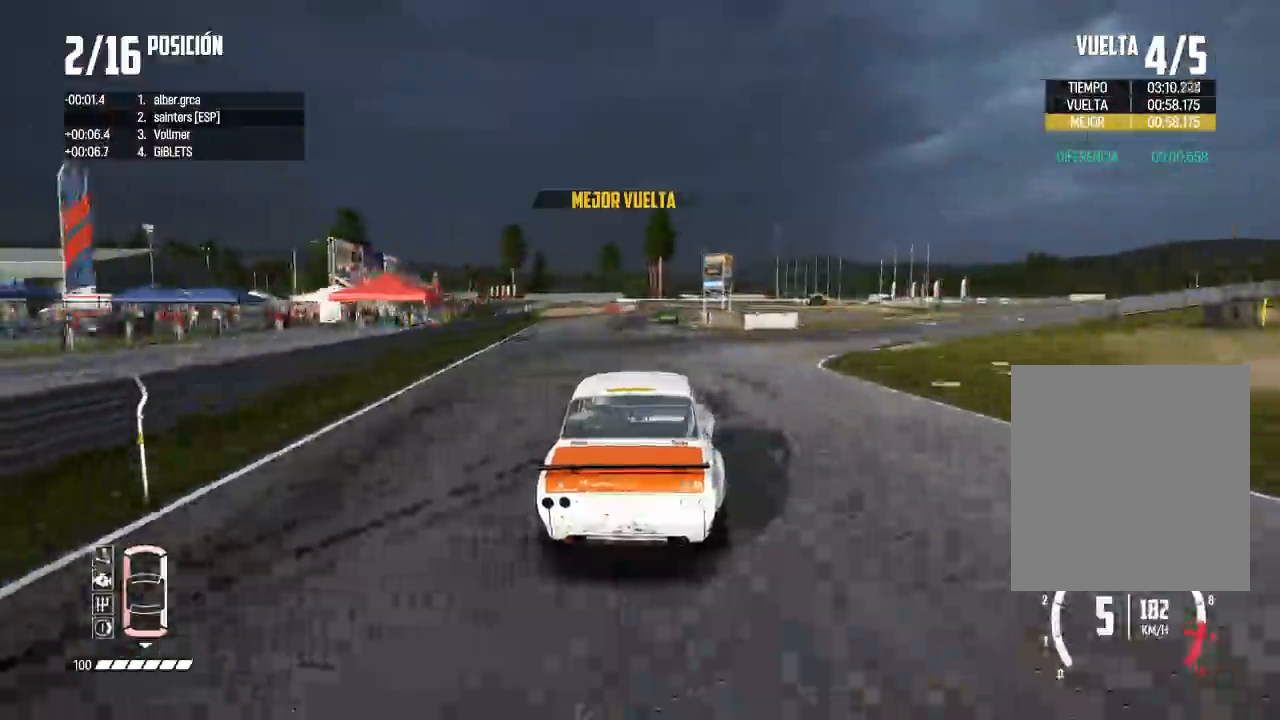
{"buttons": ["R2"], "left_stick": "right", "right_stick": "center", "events": [[117, "left_stick", "right"], [250, "left_stick", "center"], [384, "left_stick", "right"]]}
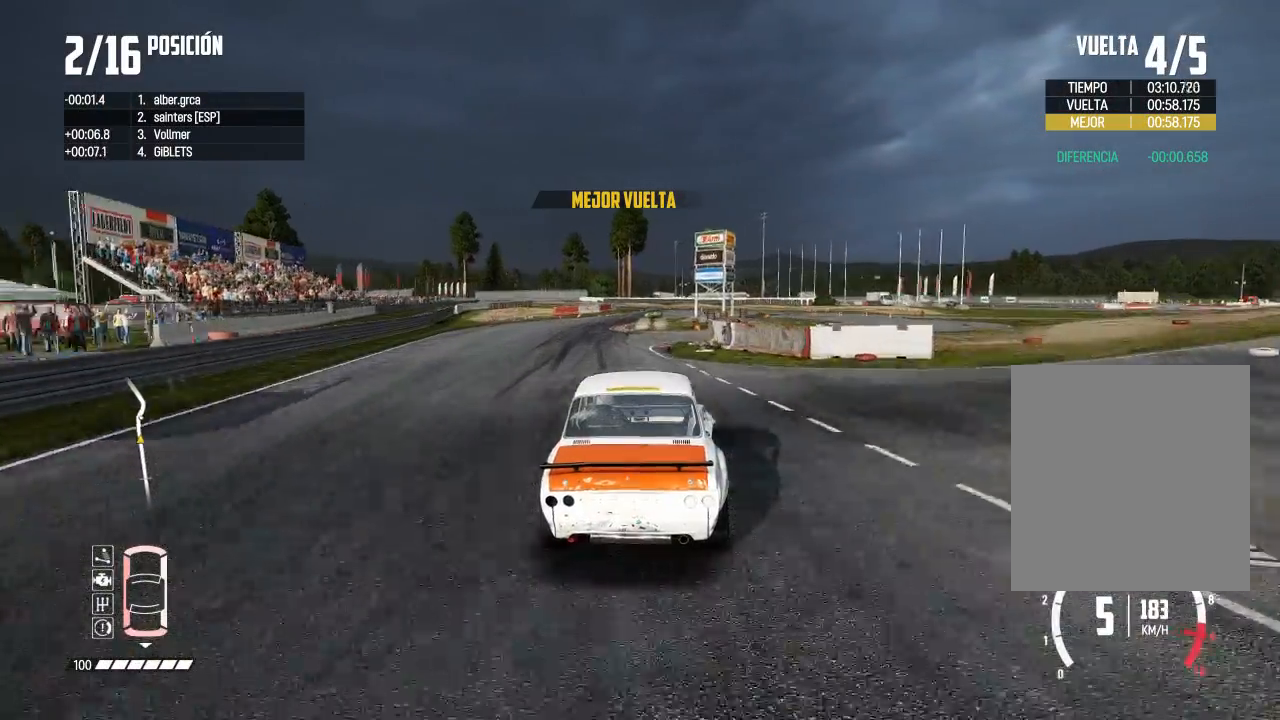
{"buttons": ["L2"], "left_stick": "center", "right_stick": "center"}
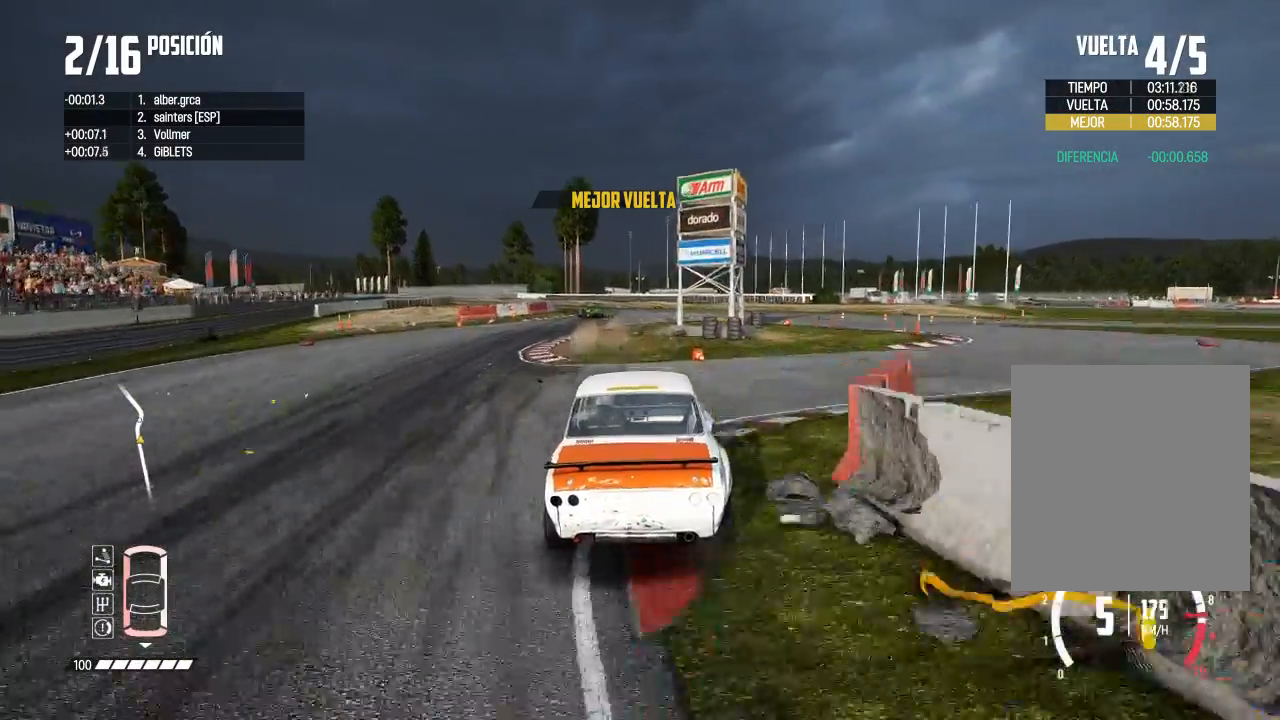
{"buttons": [], "left_stick": "center", "right_stick": "center", "events": [[17, "left_stick", "left"], [183, "L2", "up"], [217, "left_stick", "center"], [317, "left_stick", "left"], [450, "left_stick", "center"]]}